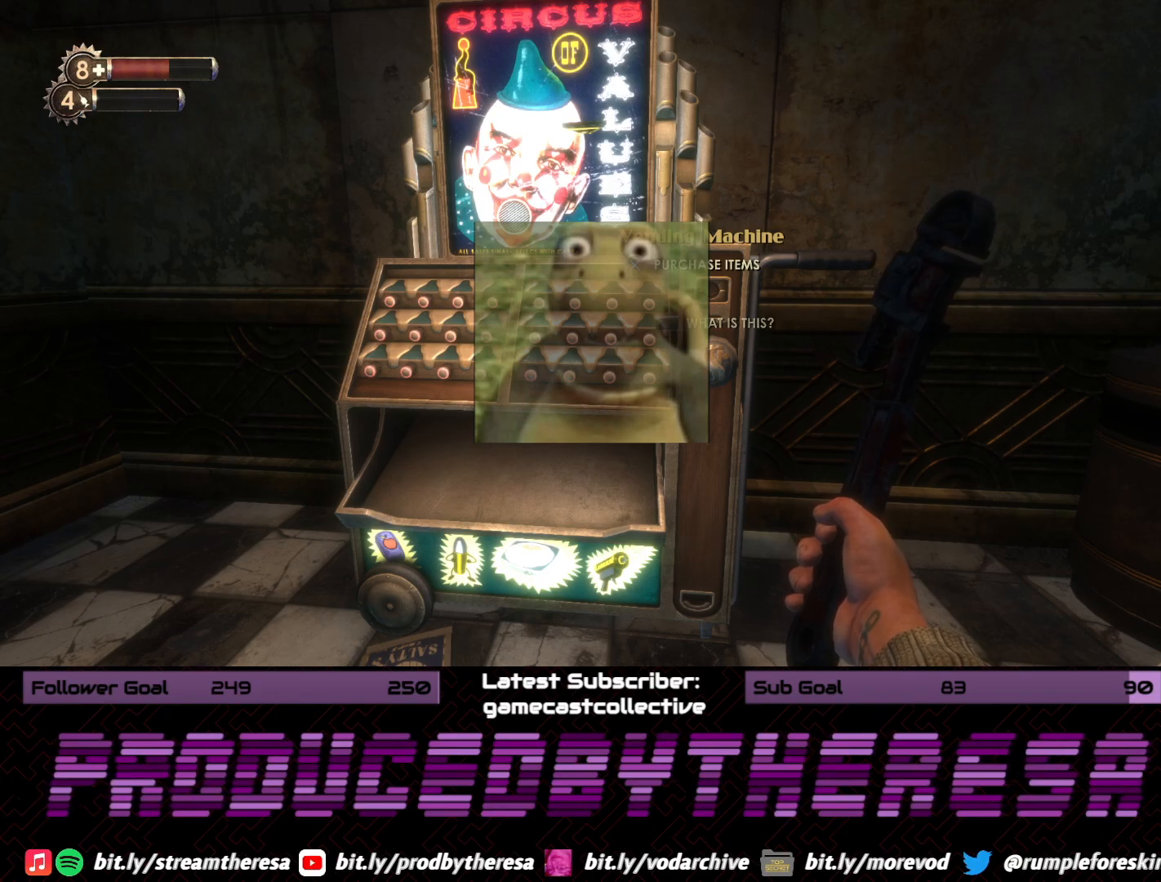
Gameplay with a controller (PlayStation layout); each line is a JSON object with the inputs held at the frame after it (dt_ms = milliseconds from this image to that frame). "events" lists button and stick changes between this image and that frame as [ms after this image, input, new state], when the widget could be followed in between.
{"dt_ms": 500, "buttons": [], "left_stick": "center", "right_stick": "right", "events": [[317, "right_stick", "right"]]}
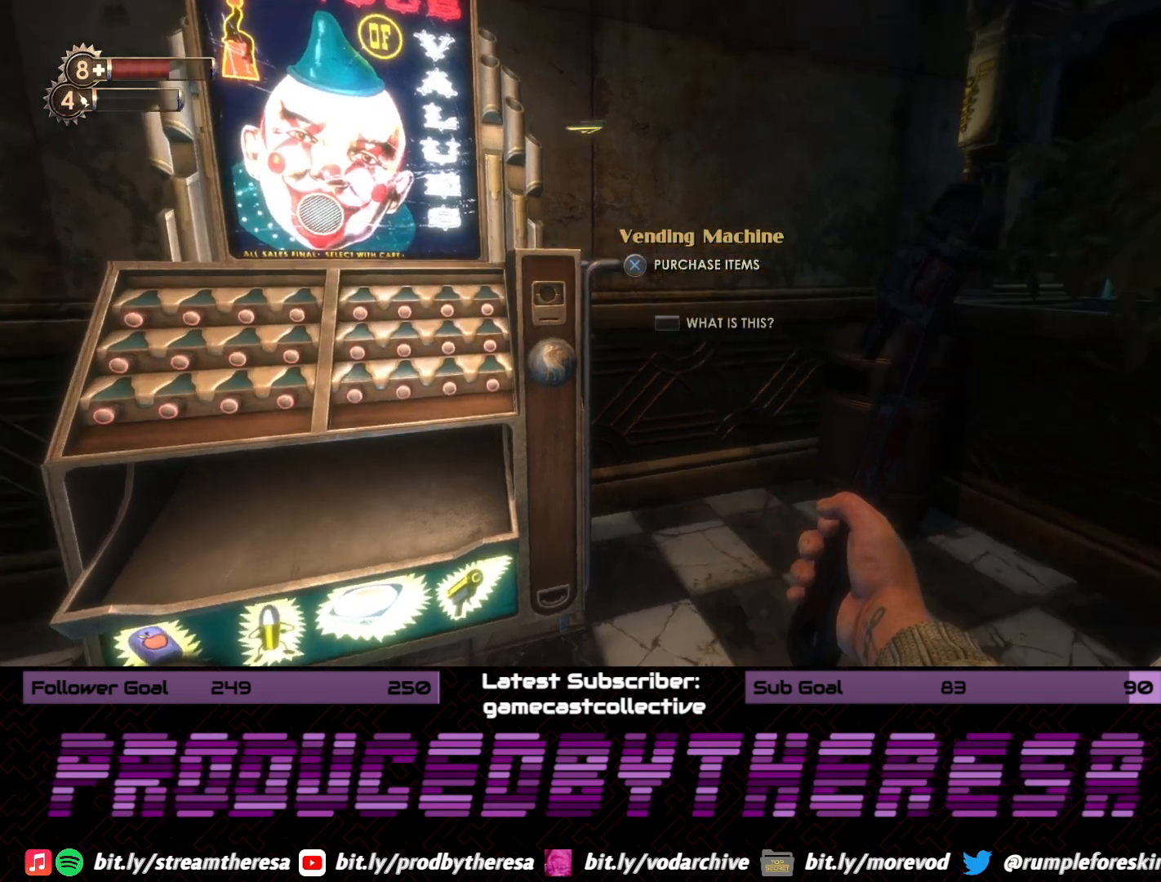
{"dt_ms": 500, "buttons": [], "left_stick": "up", "right_stick": "center", "events": [[317, "left_stick", "up"], [317, "right_stick", "center"]]}
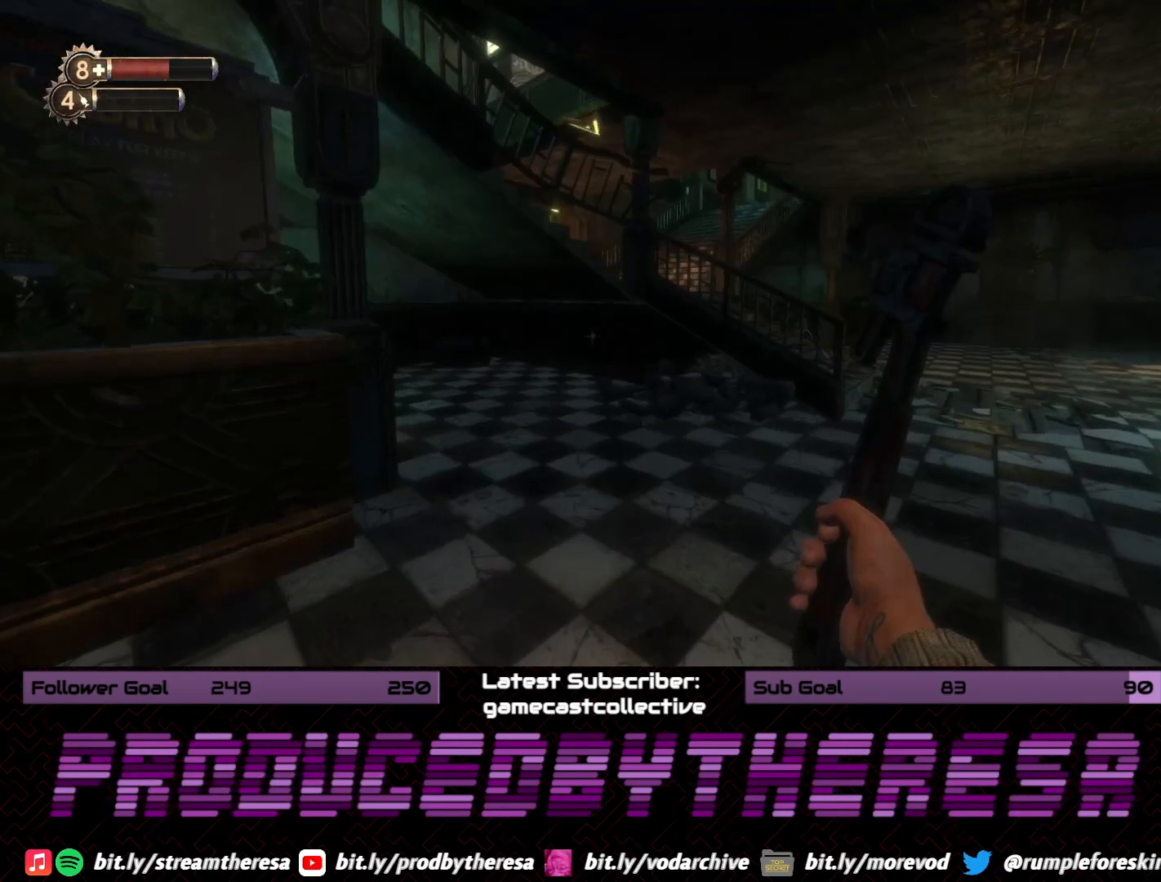
{"dt_ms": 1000, "buttons": [], "left_stick": "right", "right_stick": "right", "events": [[100, "right_stick", "right"], [283, "right_stick", "center"], [400, "right_stick", "left"], [500, "left_stick", "center"], [633, "left_stick", "right"], [683, "right_stick", "center"], [950, "right_stick", "right"]]}
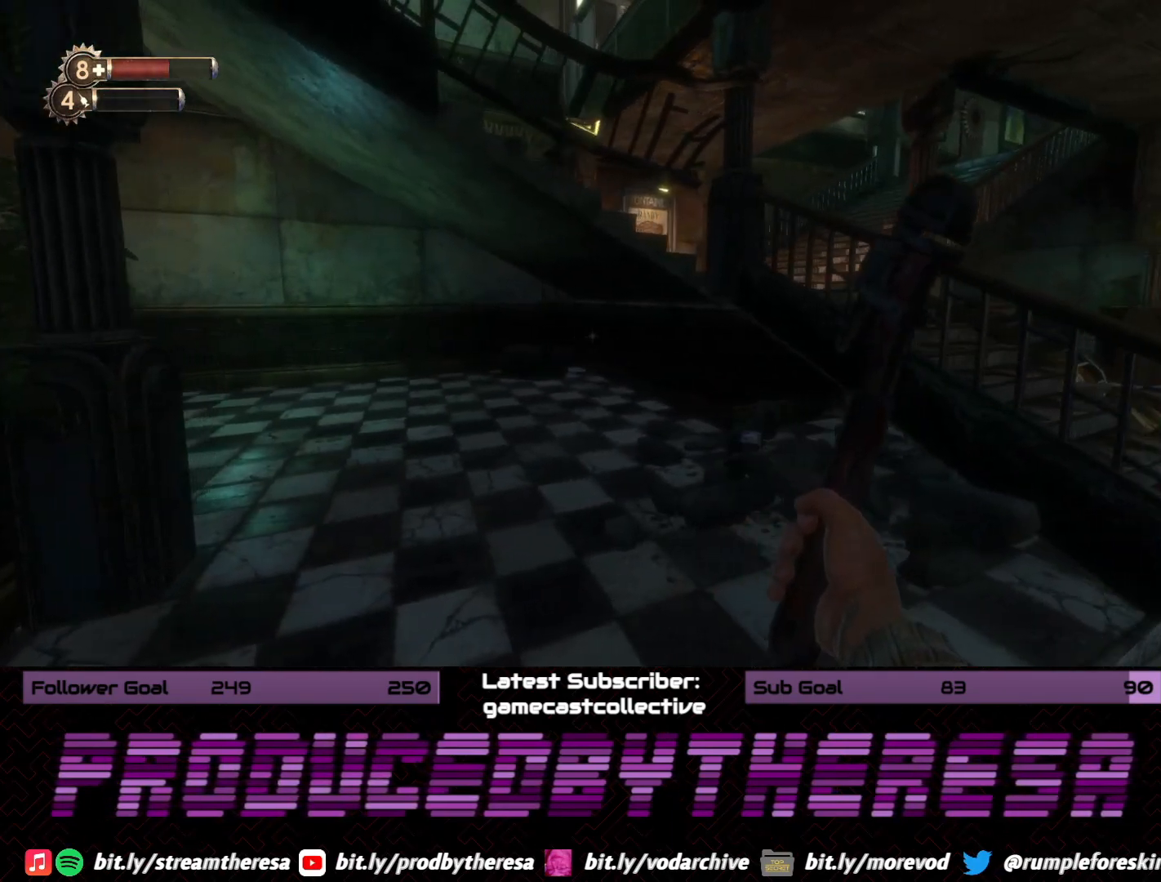
{"dt_ms": 500, "buttons": [], "left_stick": "up-left", "right_stick": "left", "events": [[283, "right_stick", "center"], [367, "left_stick", "up-left"], [367, "right_stick", "left"]]}
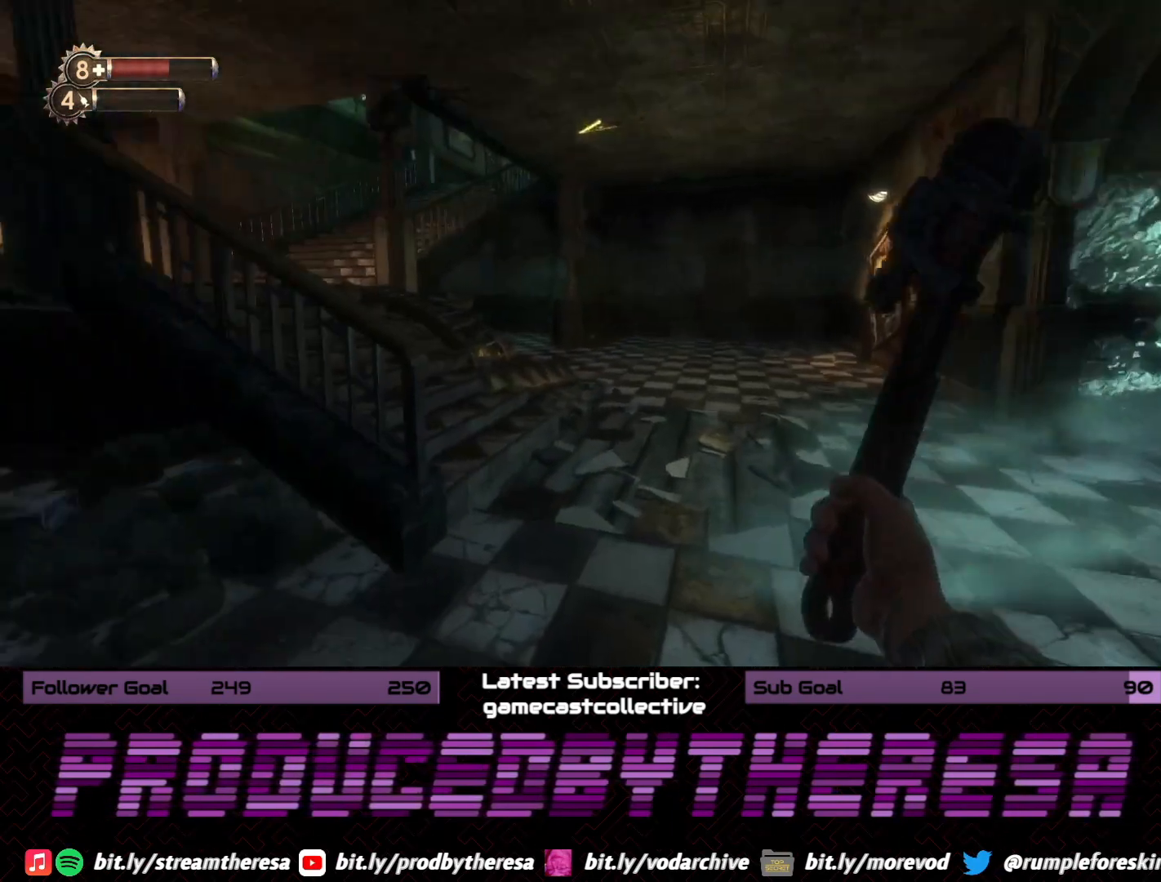
{"dt_ms": 500, "buttons": [], "left_stick": "up-left", "right_stick": "up-right", "events": [[33, "right_stick", "up-left"], [183, "right_stick", "center"], [450, "right_stick", "up"], [500, "right_stick", "up-right"]]}
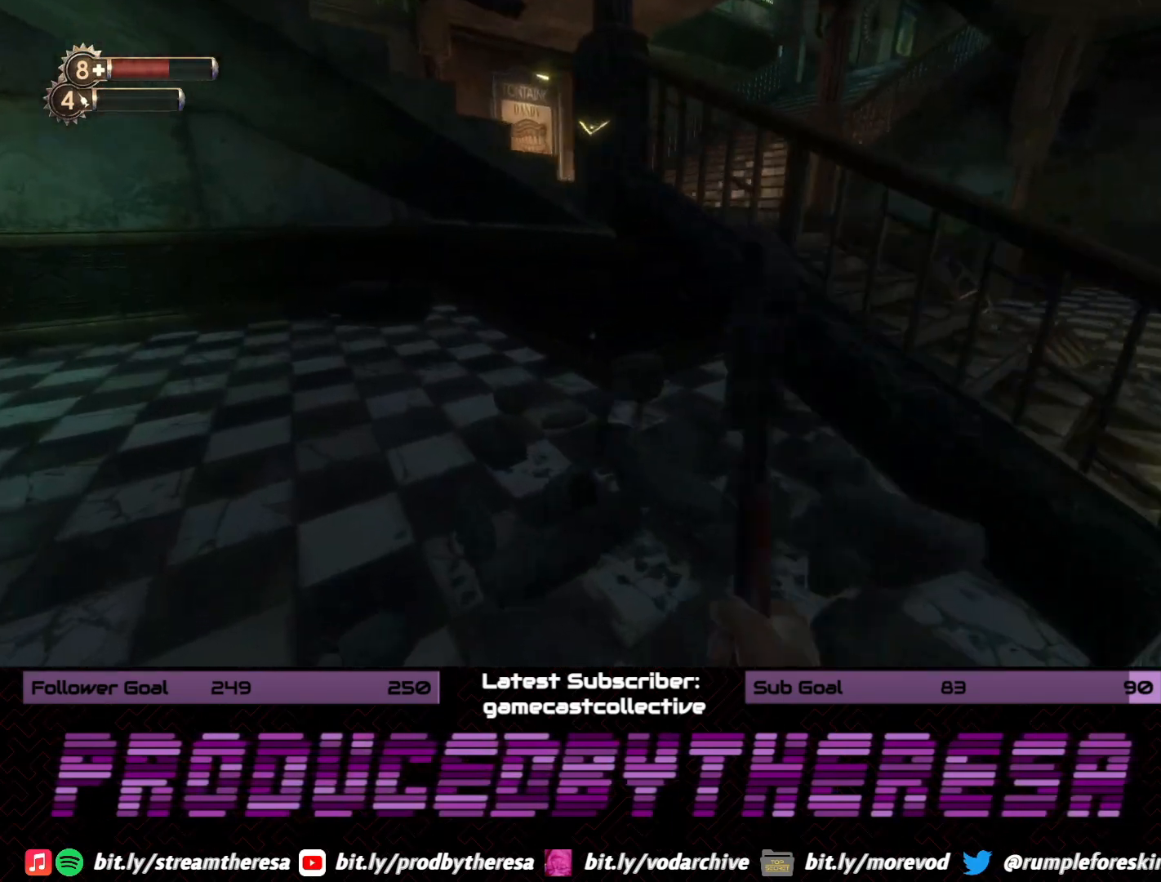
{"dt_ms": 500, "buttons": ["CROSS"], "left_stick": "center", "right_stick": "center", "events": [[50, "left_stick", "up"], [200, "right_stick", "center"], [267, "left_stick", "center"], [300, "CROSS", "down"], [400, "CROSS", "up"], [467, "CROSS", "down"]]}
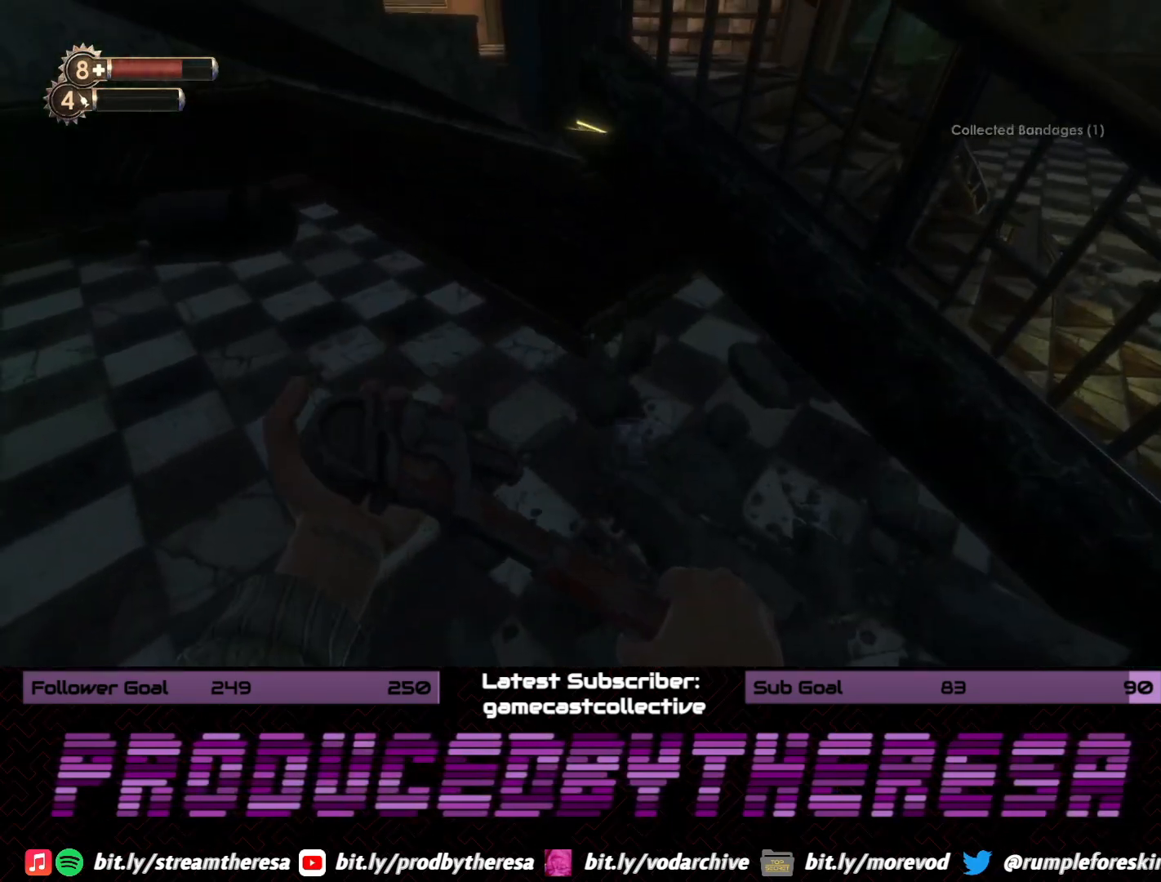
{"dt_ms": 500, "buttons": [], "left_stick": "up-left", "right_stick": "left", "events": [[67, "CROSS", "up"], [83, "left_stick", "down"], [133, "left_stick", "down-left"], [217, "right_stick", "down-left"], [267, "right_stick", "left"], [417, "left_stick", "up-left"]]}
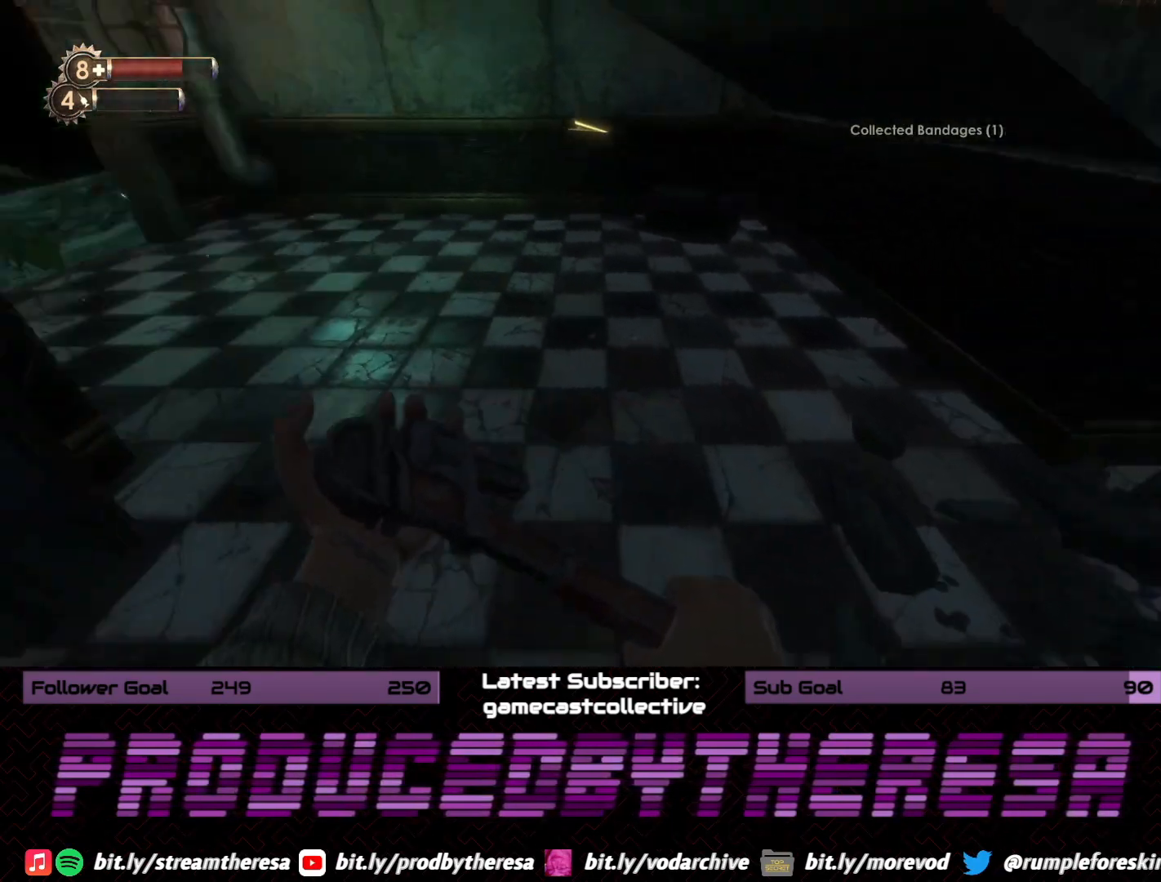
{"dt_ms": 500, "buttons": [], "left_stick": "up", "right_stick": "down-left", "events": [[17, "left_stick", "up"], [83, "right_stick", "center"], [167, "right_stick", "down-left"], [383, "right_stick", "center"], [467, "right_stick", "down-left"]]}
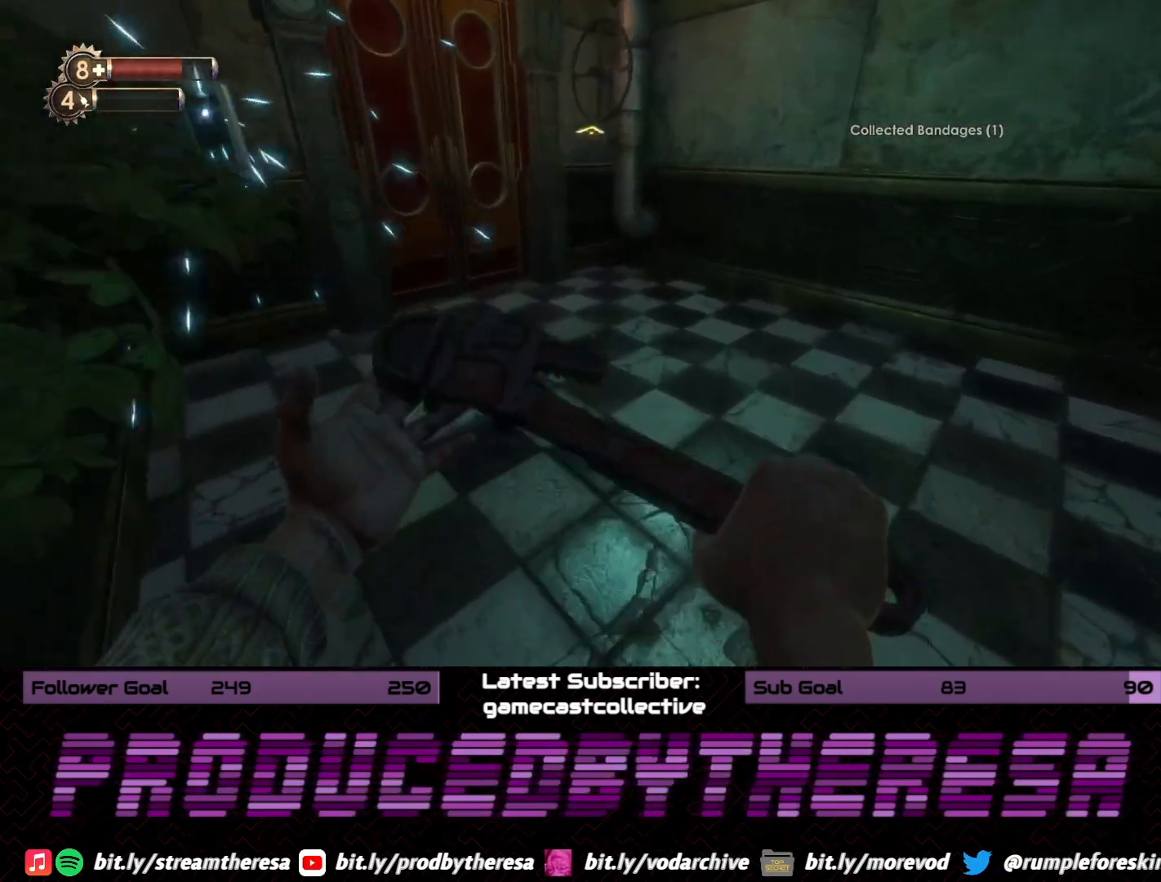
{"dt_ms": 500, "buttons": [], "left_stick": "up", "right_stick": "center", "events": [[150, "right_stick", "center"], [300, "right_stick", "down-left"], [500, "right_stick", "center"]]}
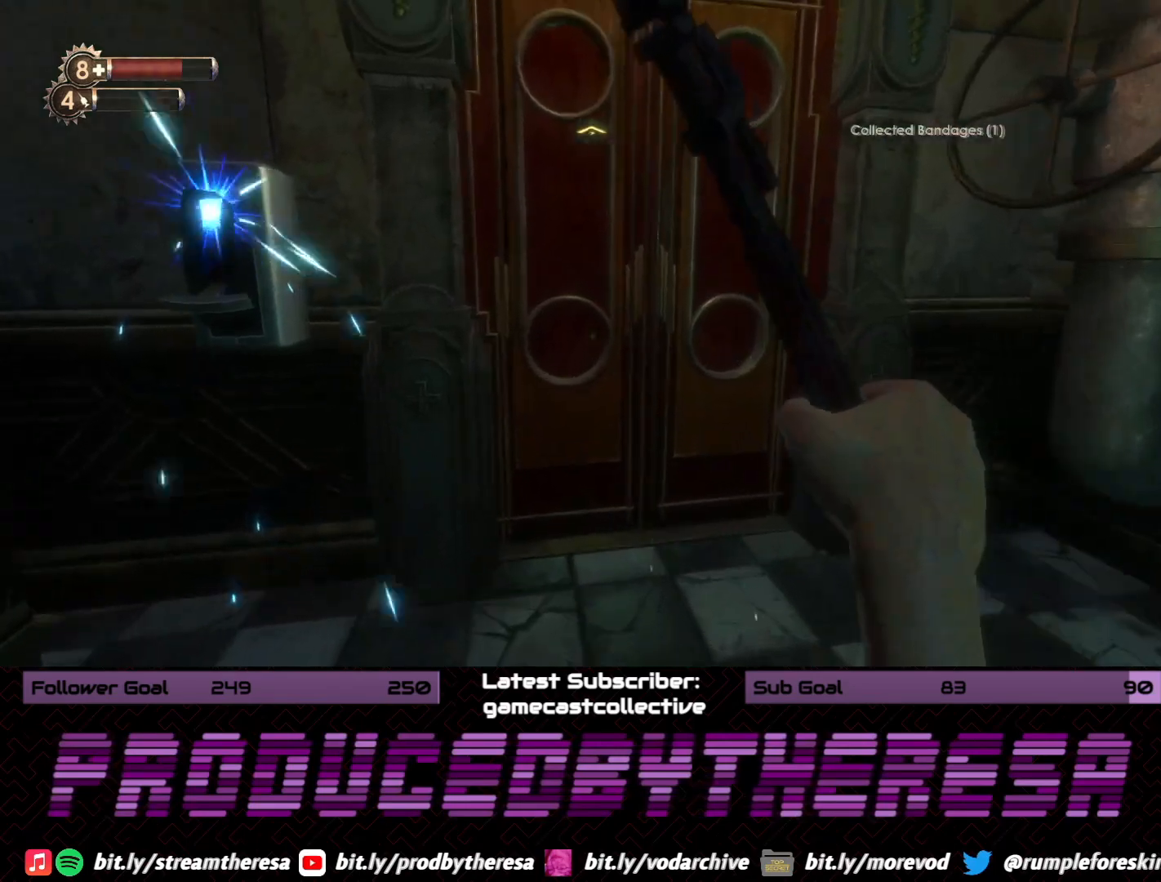
{"dt_ms": 500, "buttons": [], "left_stick": "down", "right_stick": "left", "events": [[167, "left_stick", "center"], [367, "left_stick", "down"], [400, "right_stick", "left"]]}
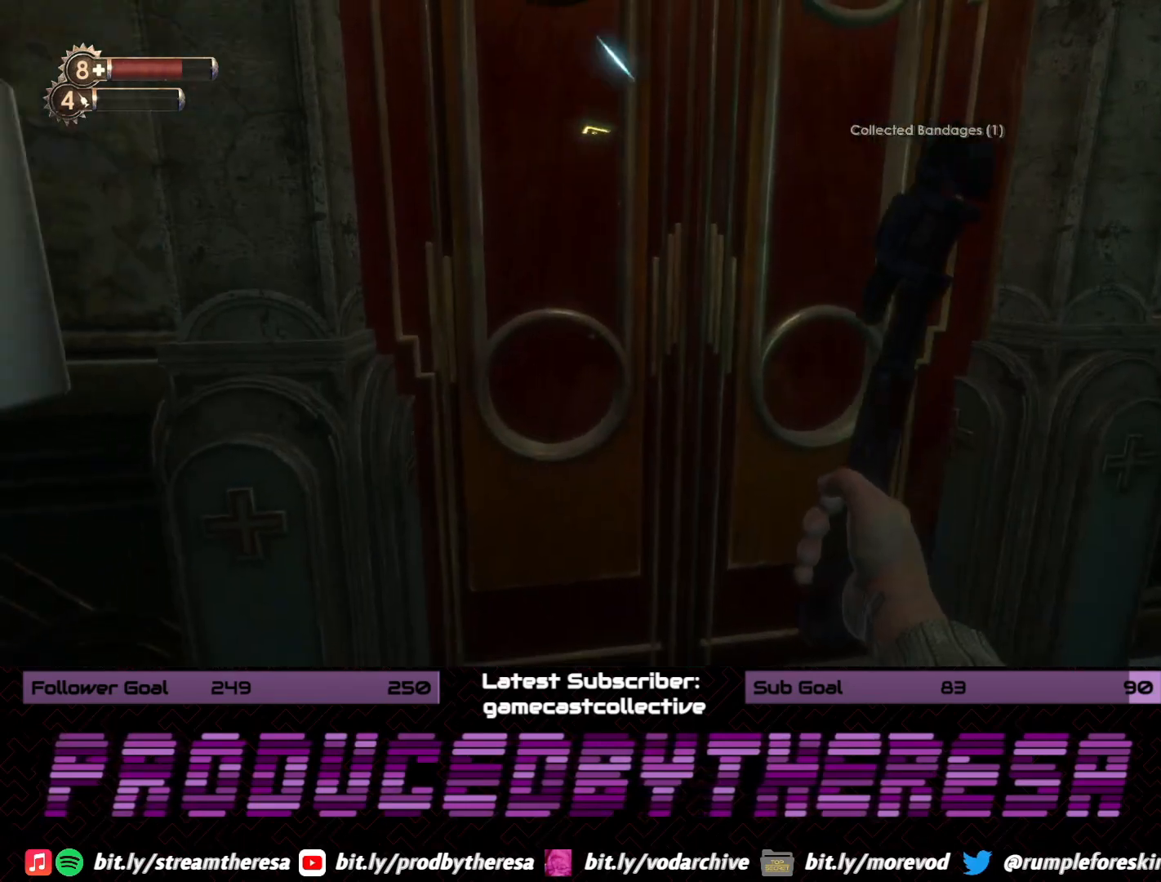
{"dt_ms": 500, "buttons": [], "left_stick": "left", "right_stick": "left", "events": [[167, "right_stick", "center"], [283, "right_stick", "left"], [350, "left_stick", "down-left"], [450, "left_stick", "left"]]}
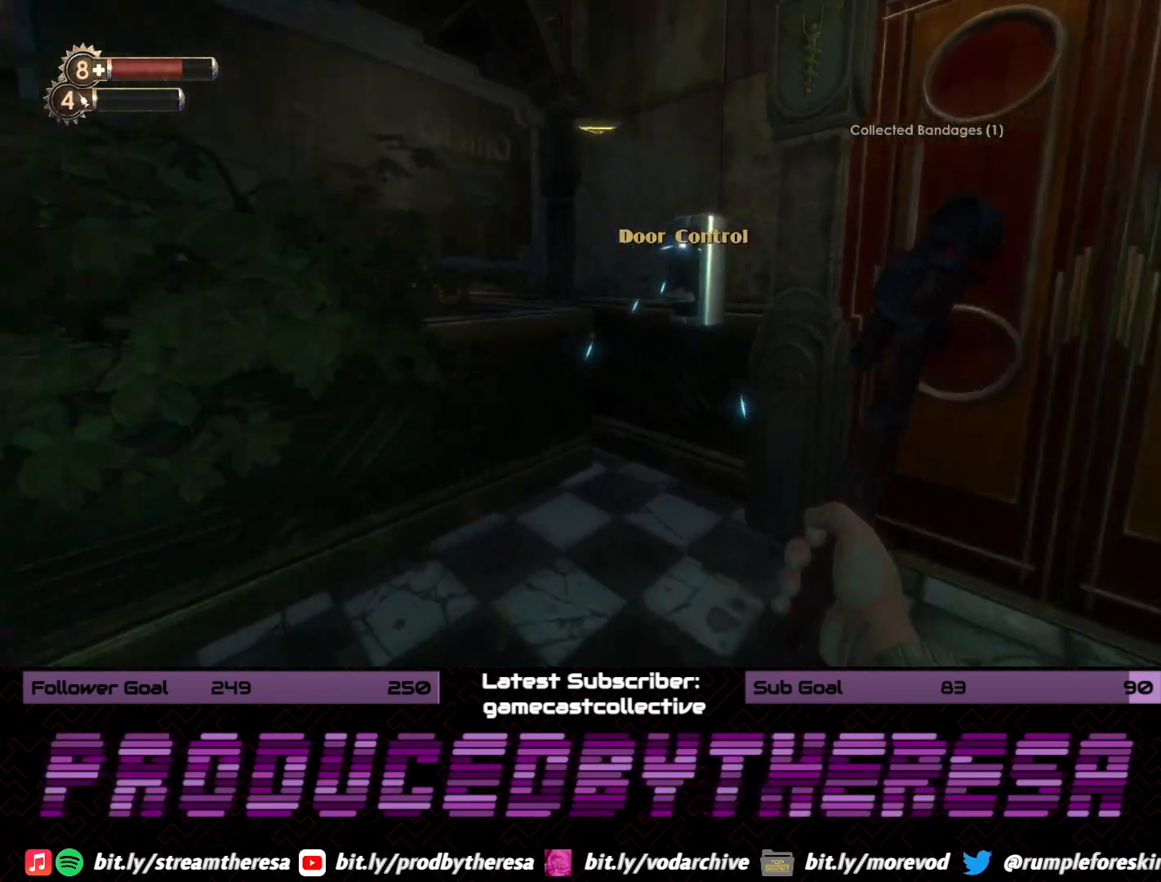
{"dt_ms": 500, "buttons": [], "left_stick": "up", "right_stick": "left", "events": [[50, "left_stick", "up-left"], [150, "left_stick", "up"], [200, "right_stick", "center"], [433, "right_stick", "left"]]}
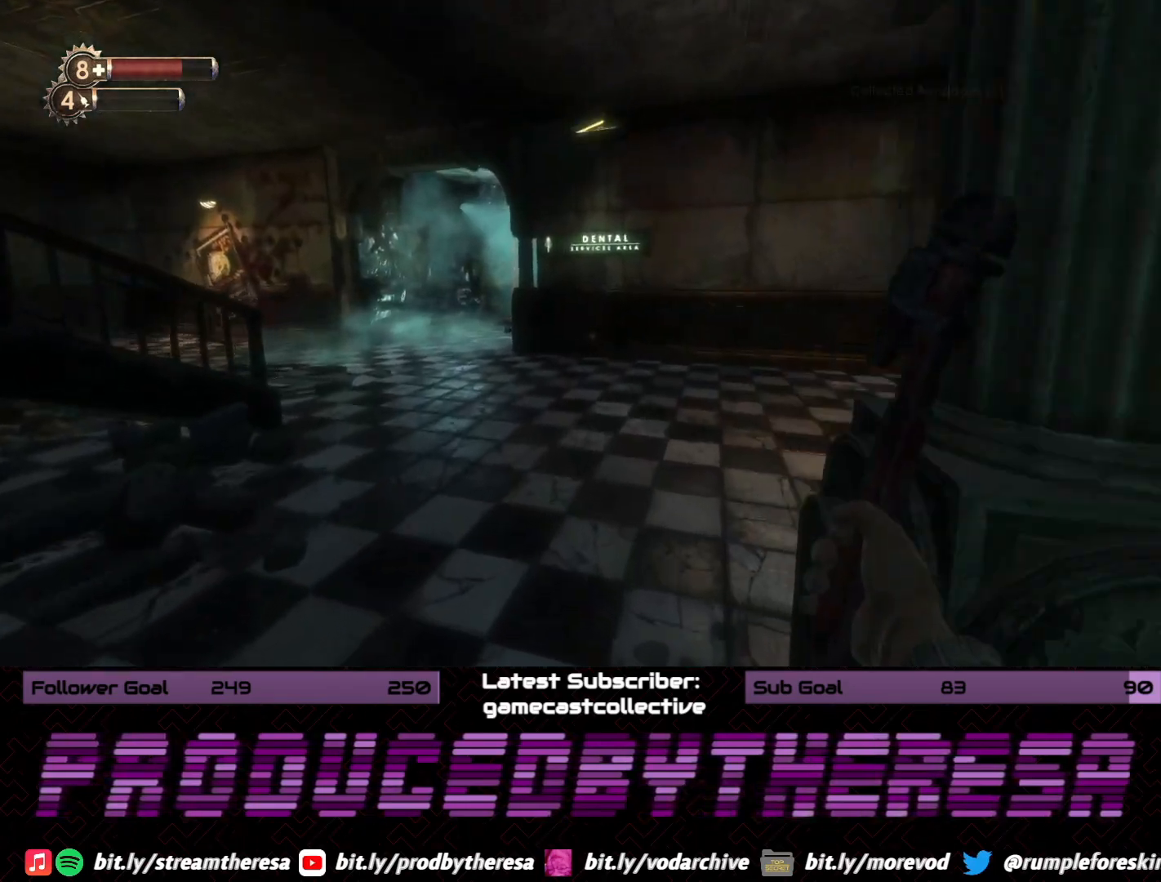
{"dt_ms": 500, "buttons": [], "left_stick": "up-right", "right_stick": "left", "events": [[133, "right_stick", "center"], [350, "right_stick", "left"], [483, "left_stick", "up-right"]]}
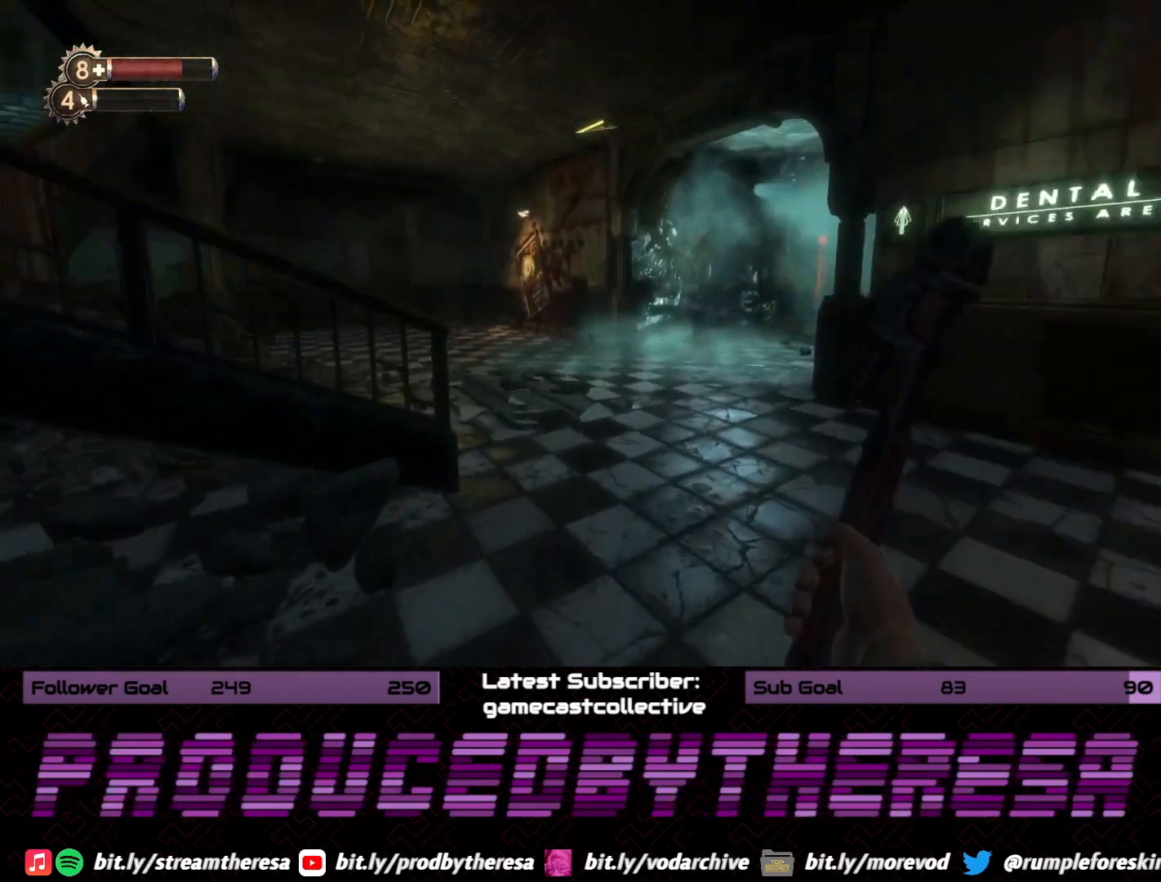
{"dt_ms": 500, "buttons": [], "left_stick": "up-right", "right_stick": "center", "events": [[133, "right_stick", "center"]]}
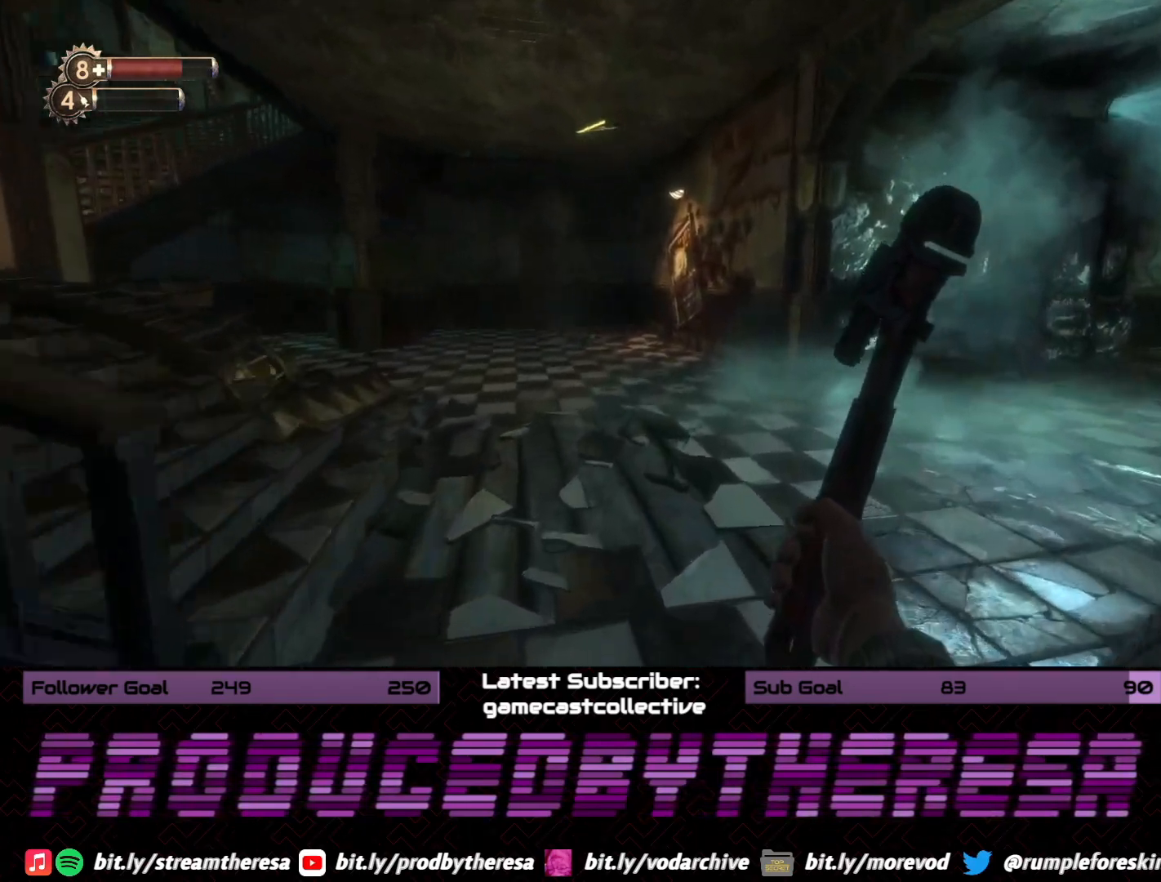
{"dt_ms": 500, "buttons": [], "left_stick": "left", "right_stick": "left", "events": [[17, "left_stick", "up"], [317, "right_stick", "left"], [417, "left_stick", "left"]]}
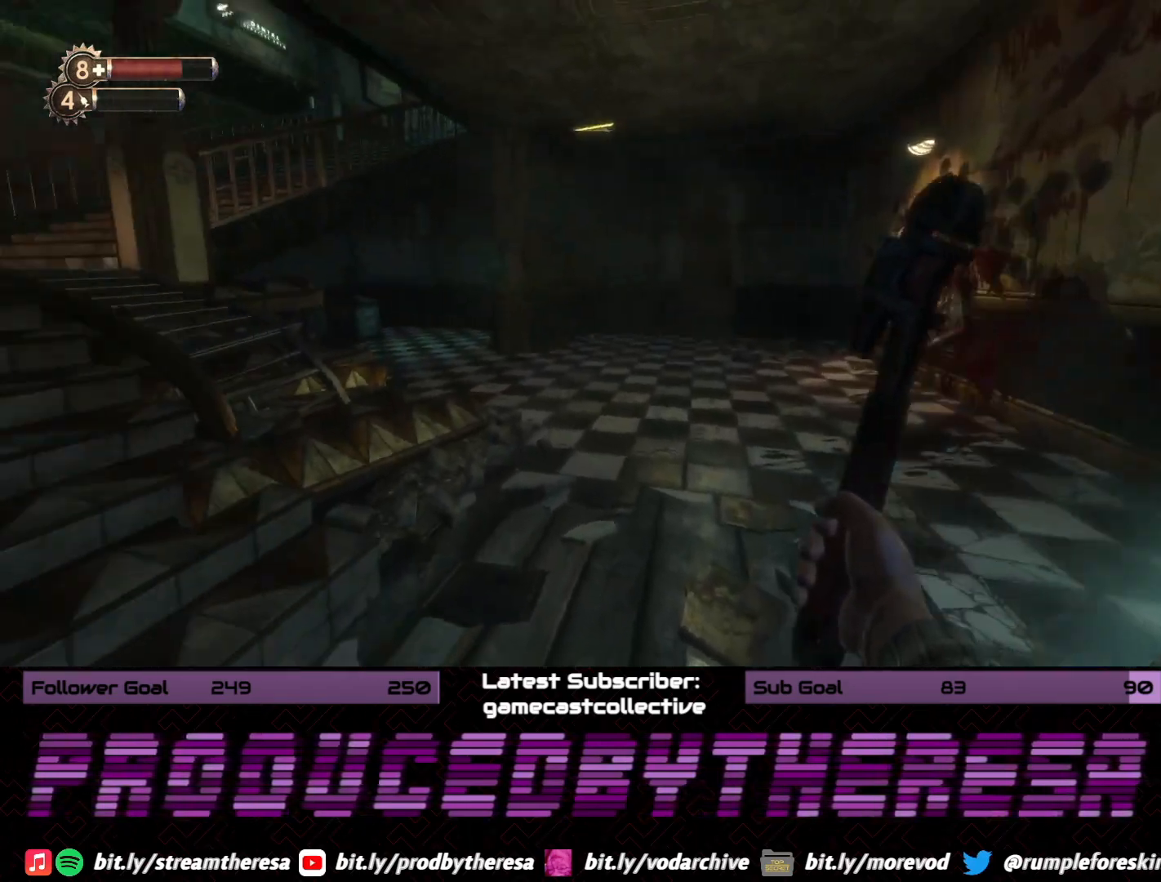
{"dt_ms": 500, "buttons": [], "left_stick": "up-right", "right_stick": "center", "events": [[183, "left_stick", "up"], [200, "right_stick", "center"], [350, "left_stick", "up-right"]]}
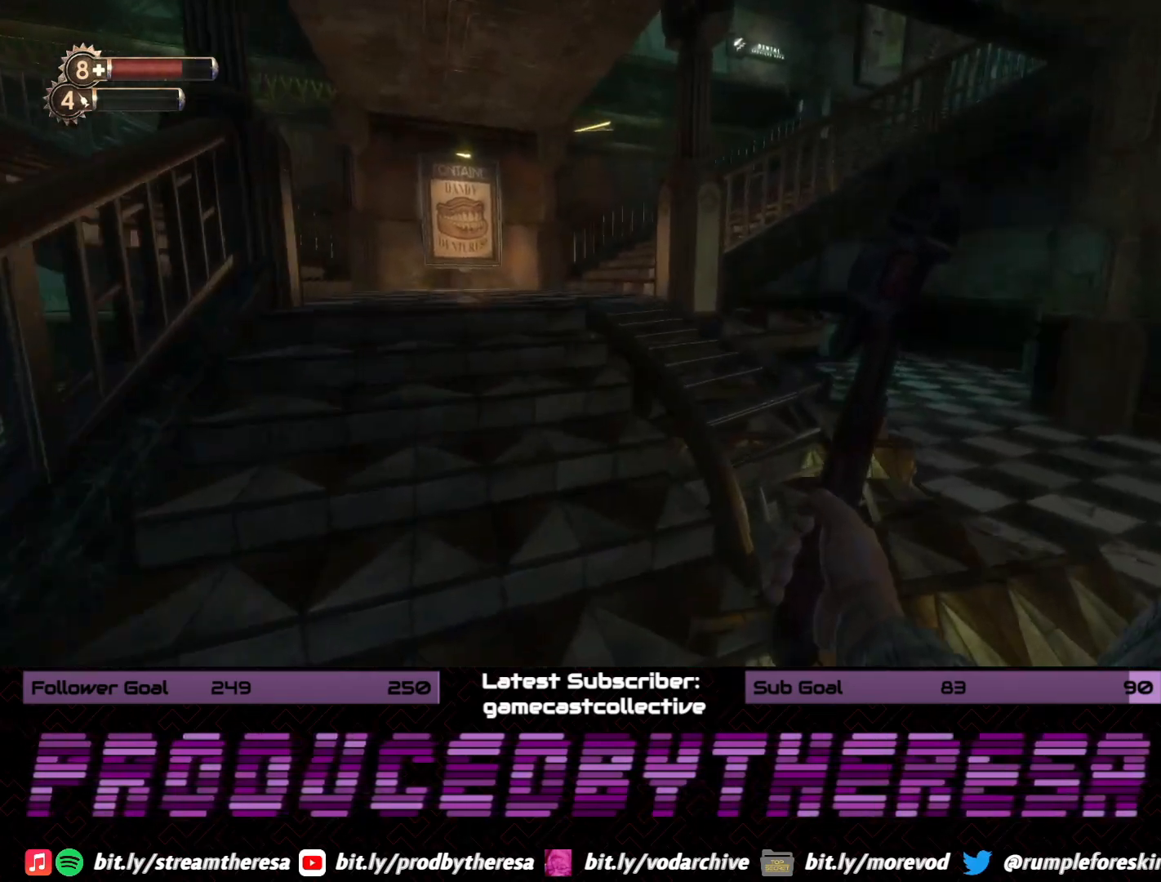
{"dt_ms": 500, "buttons": [], "left_stick": "up-left", "right_stick": "left", "events": [[367, "left_stick", "up-left"], [400, "right_stick", "left"]]}
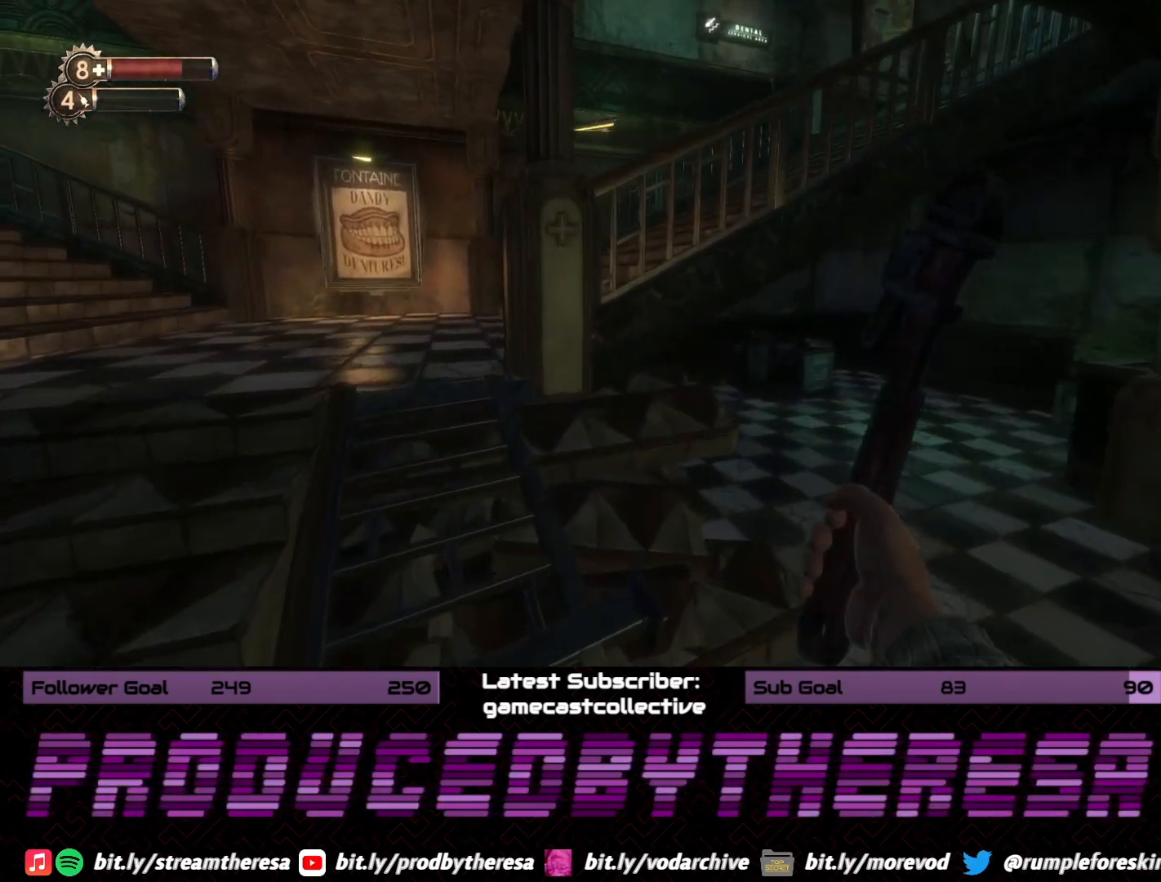
{"dt_ms": 500, "buttons": [], "left_stick": "up", "right_stick": "left", "events": [[200, "left_stick", "up"], [283, "right_stick", "center"], [400, "right_stick", "left"]]}
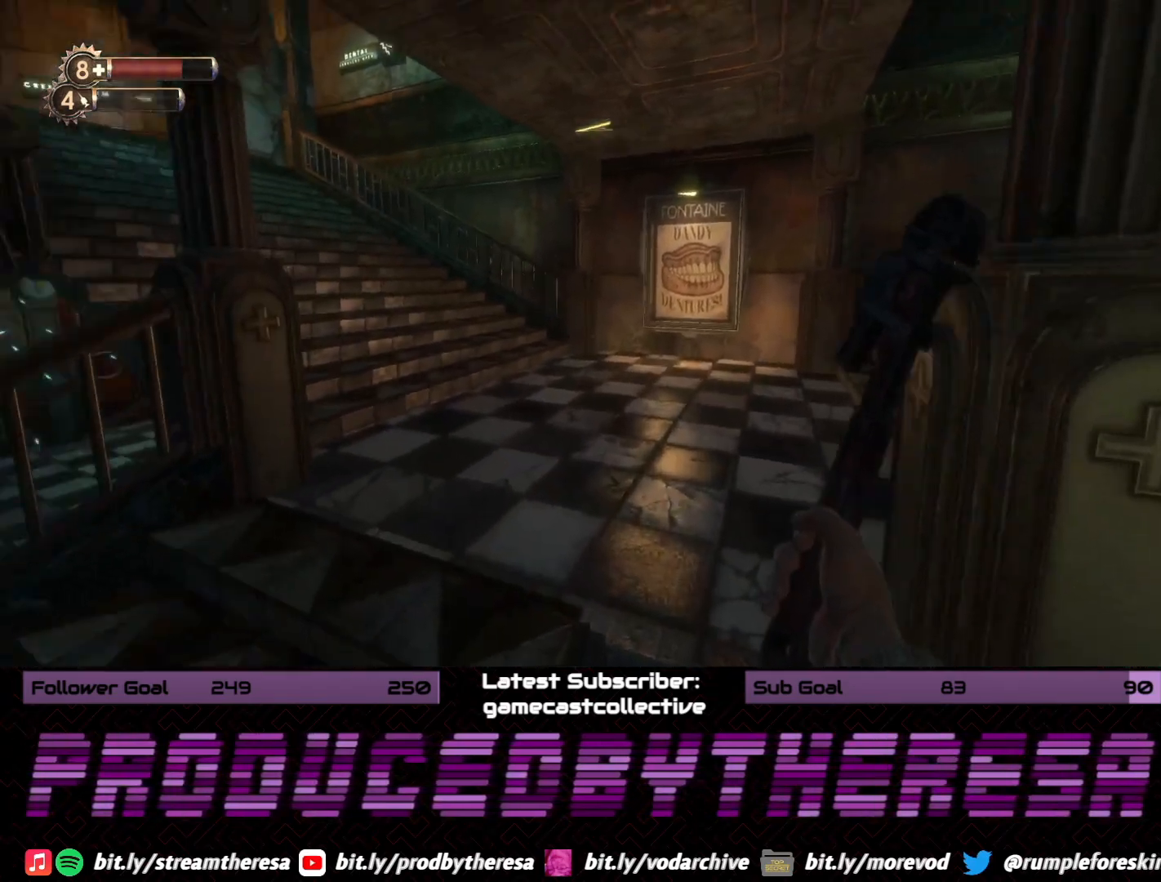
{"dt_ms": 500, "buttons": [], "left_stick": "up-left", "right_stick": "center", "events": [[167, "right_stick", "center"], [367, "left_stick", "up-left"]]}
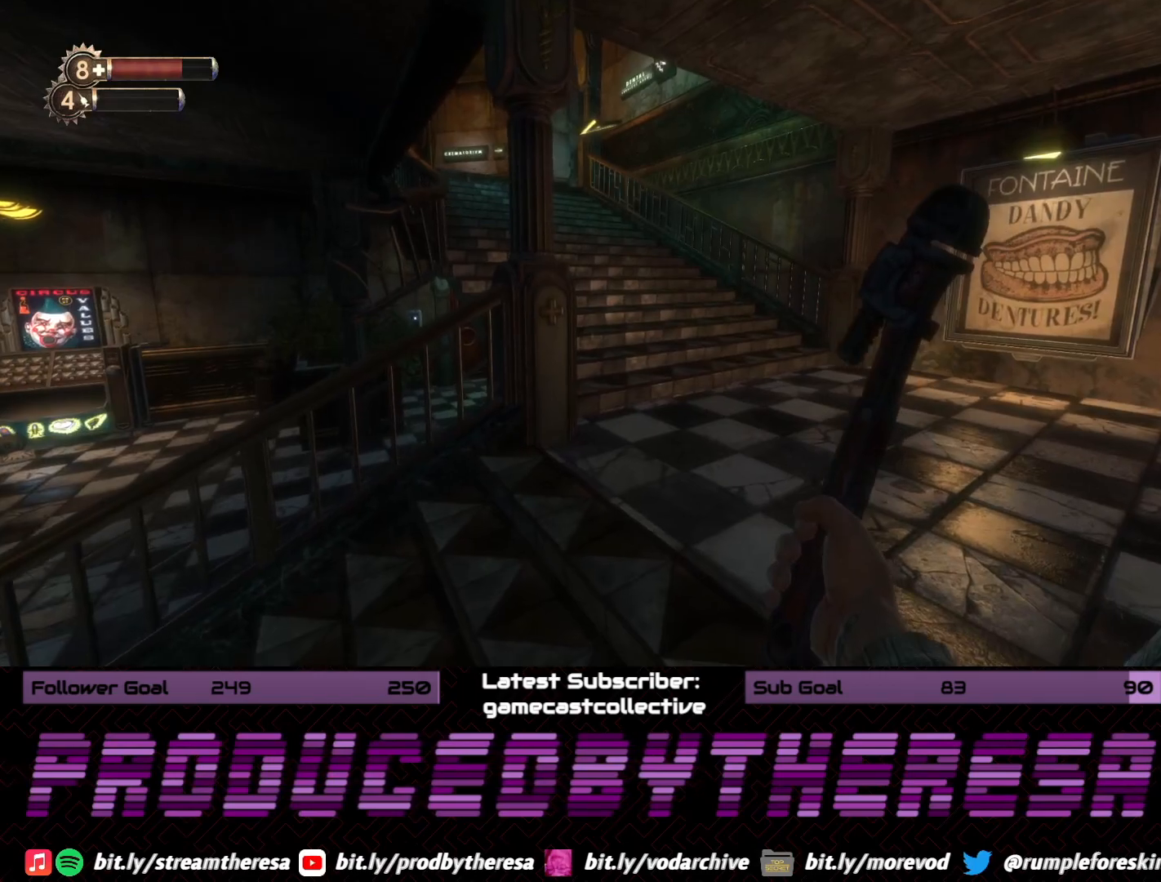
{"dt_ms": 500, "buttons": [], "left_stick": "left", "right_stick": "center", "events": [[200, "right_stick", "down-right"], [217, "left_stick", "left"], [367, "right_stick", "center"]]}